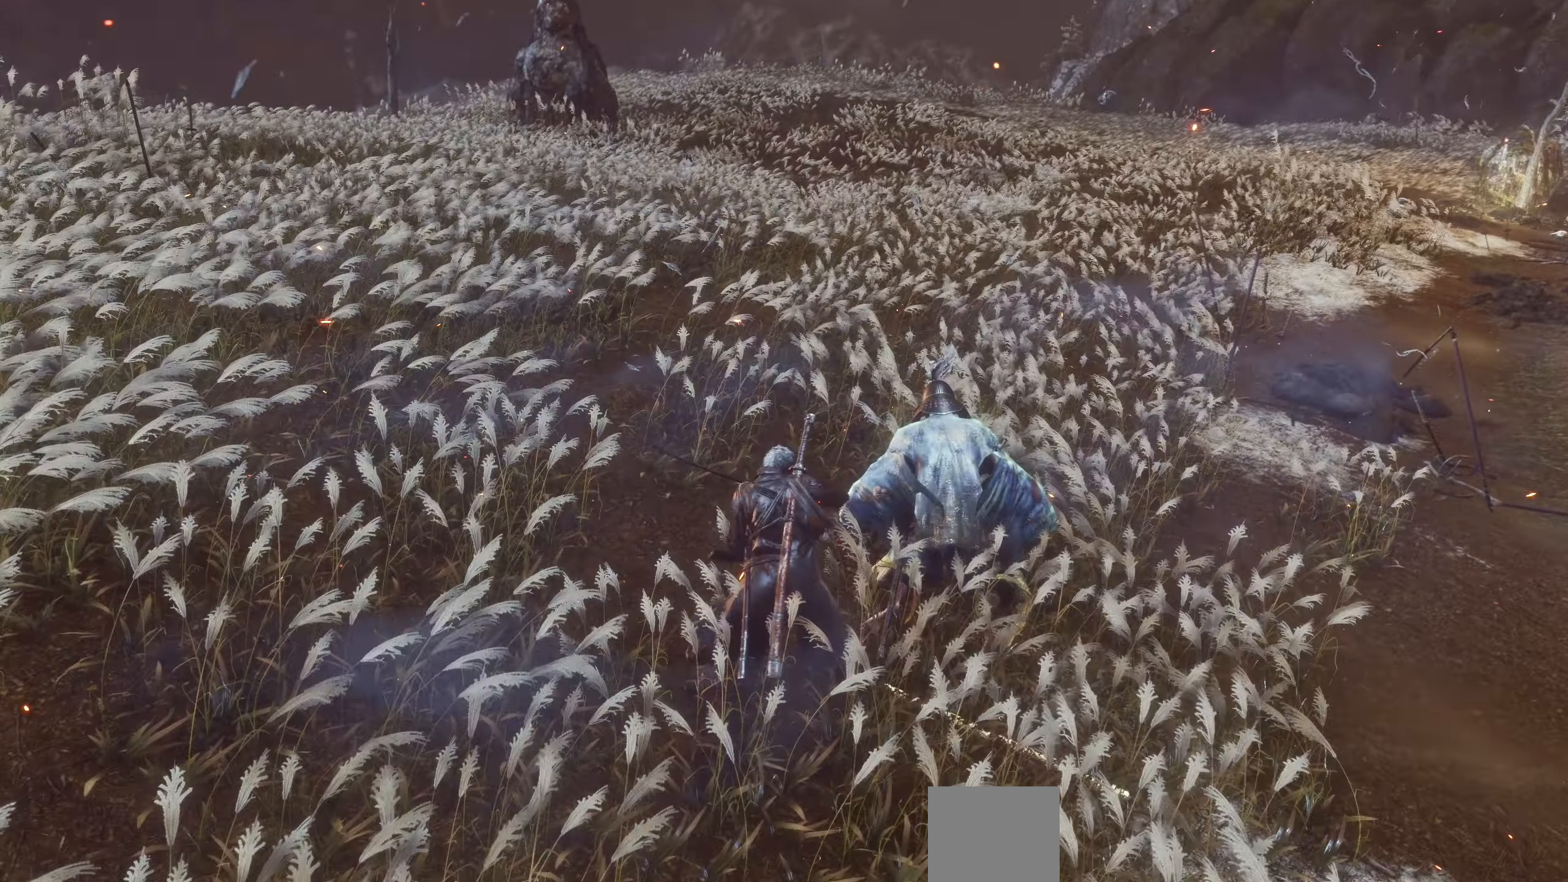
Gameplay with a controller (PlayStation layout); each line is a JSON object with the inputs held at the frame after it. "events" lists button and stick changes between this image and that frame as [ms after this image, input, new state], when the widget could be followed in between.
{"buttons": ["L1"], "left_stick": "center", "right_stick": "center", "events": [[450, "L1", "down"]]}
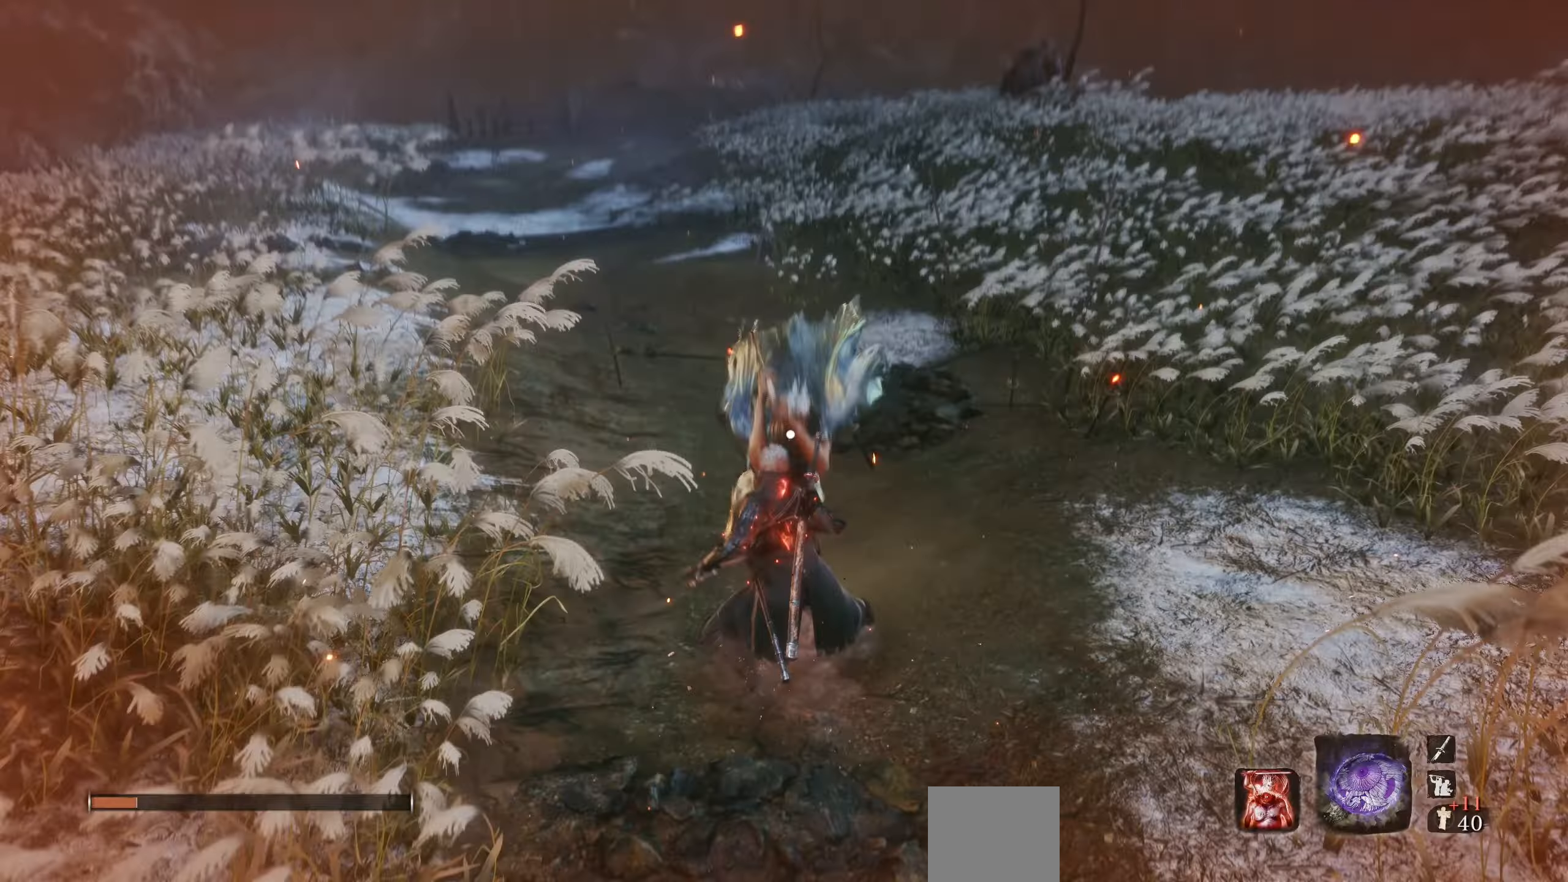
{"buttons": ["R2"], "left_stick": "center", "right_stick": "center", "events": [[50, "L1", "up"], [233, "R2", "down"]]}
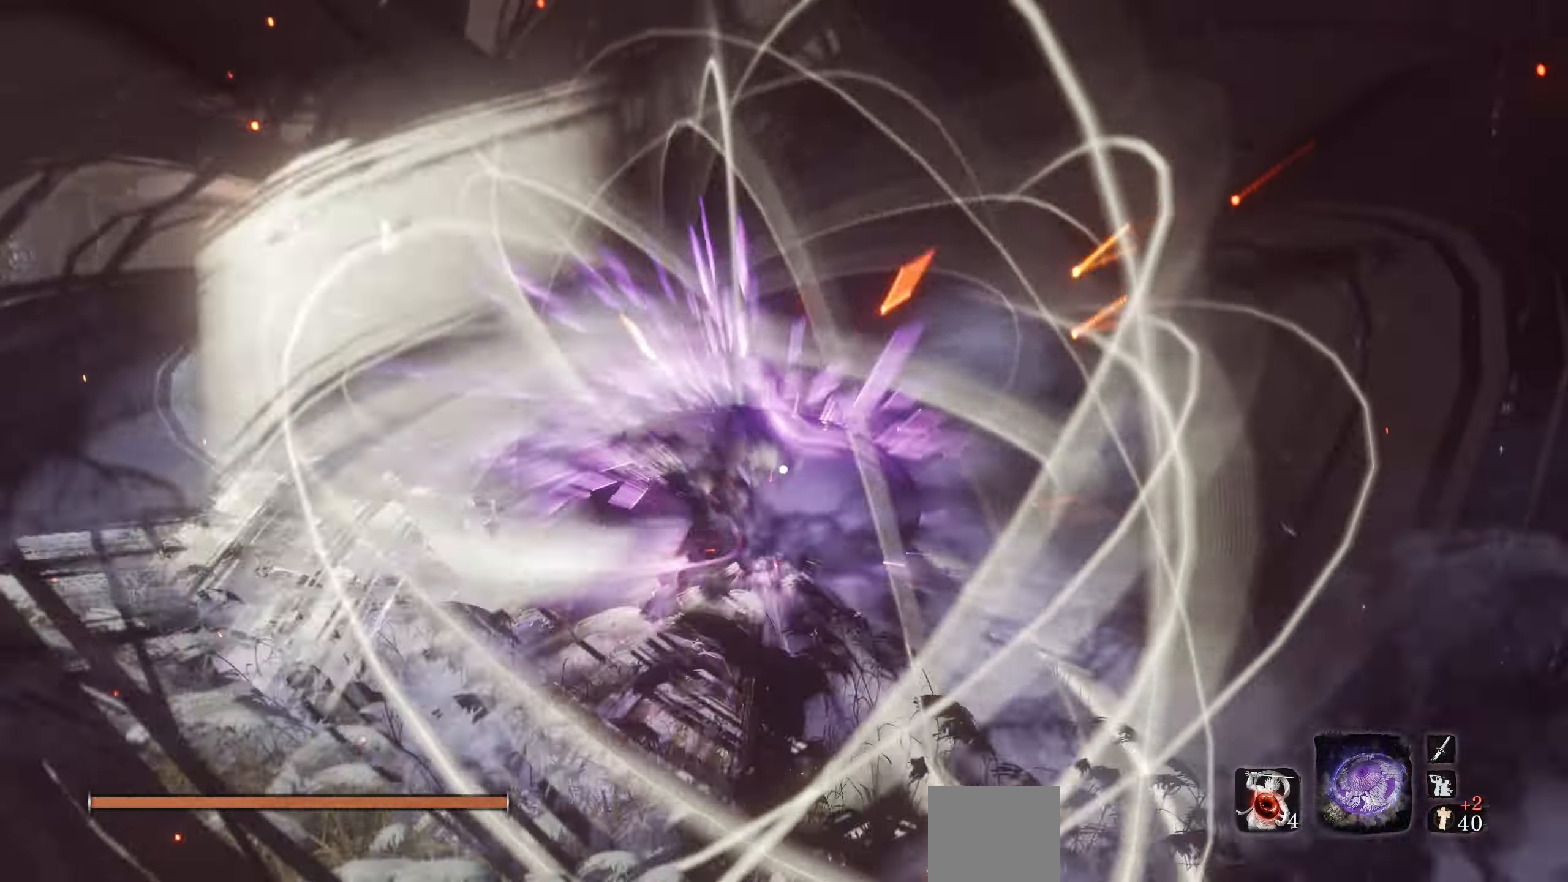
{"buttons": [], "left_stick": "center", "right_stick": "center", "events": [[50, "R2", "up"], [50, "left_stick", "up"], [400, "R1", "down"], [450, "R1", "up"], [450, "left_stick", "center"]]}
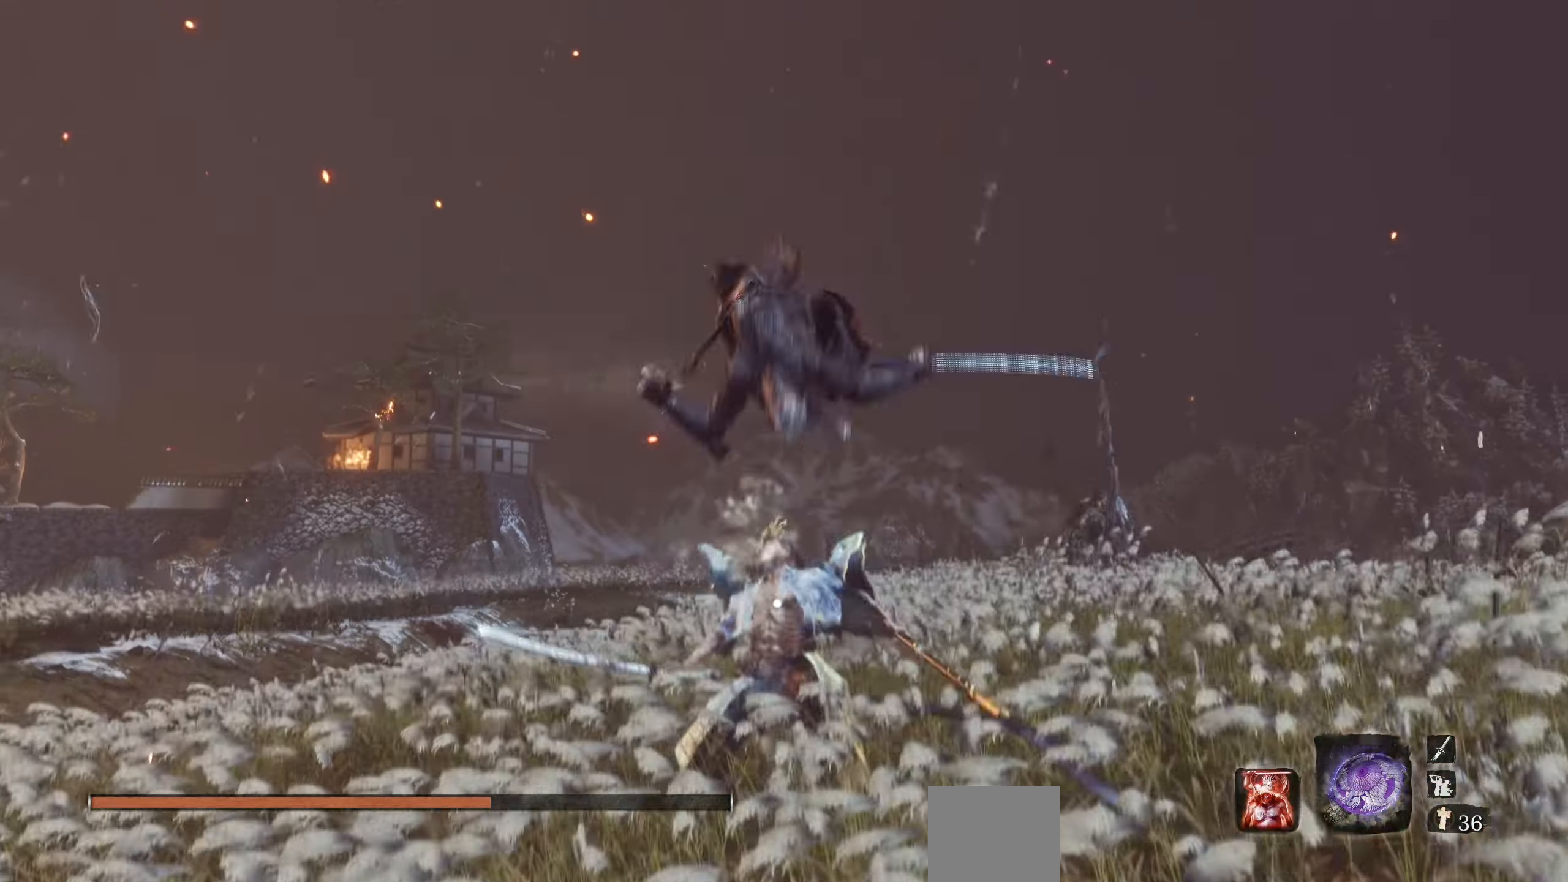
{"buttons": ["CIRCLE"], "left_stick": "up-right", "right_stick": "center", "events": [[333, "left_stick", "up-right"], [367, "CIRCLE", "down"]]}
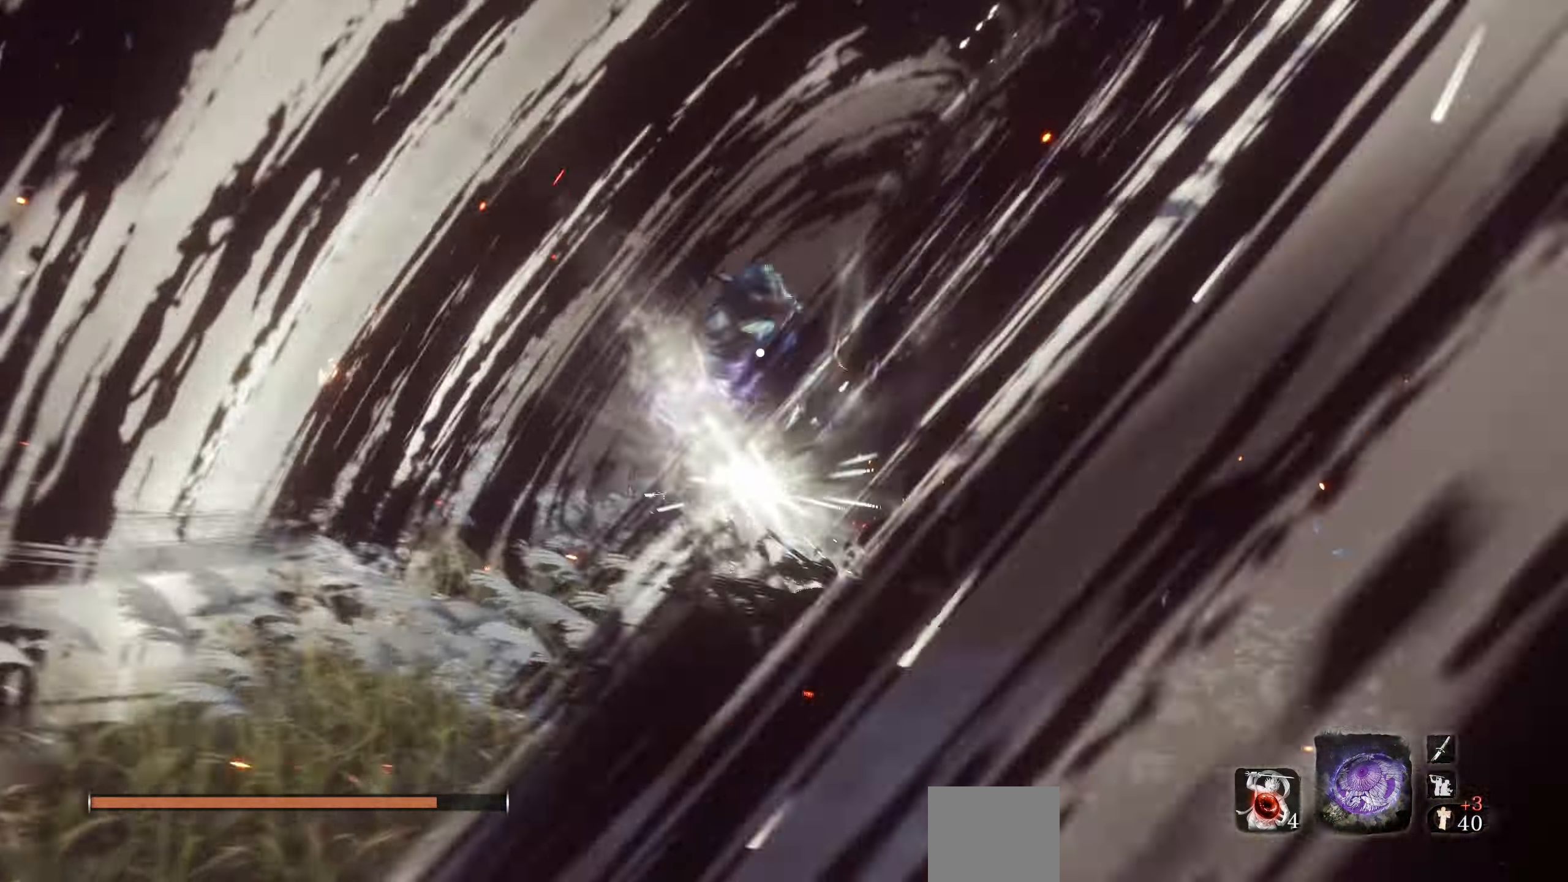
{"buttons": ["R1"], "left_stick": "center", "right_stick": "center", "events": [[167, "CIRCLE", "up"], [167, "R1", "down"], [167, "left_stick", "center"], [233, "R1", "up"], [283, "R1", "down"], [383, "R1", "up"], [433, "R1", "down"]]}
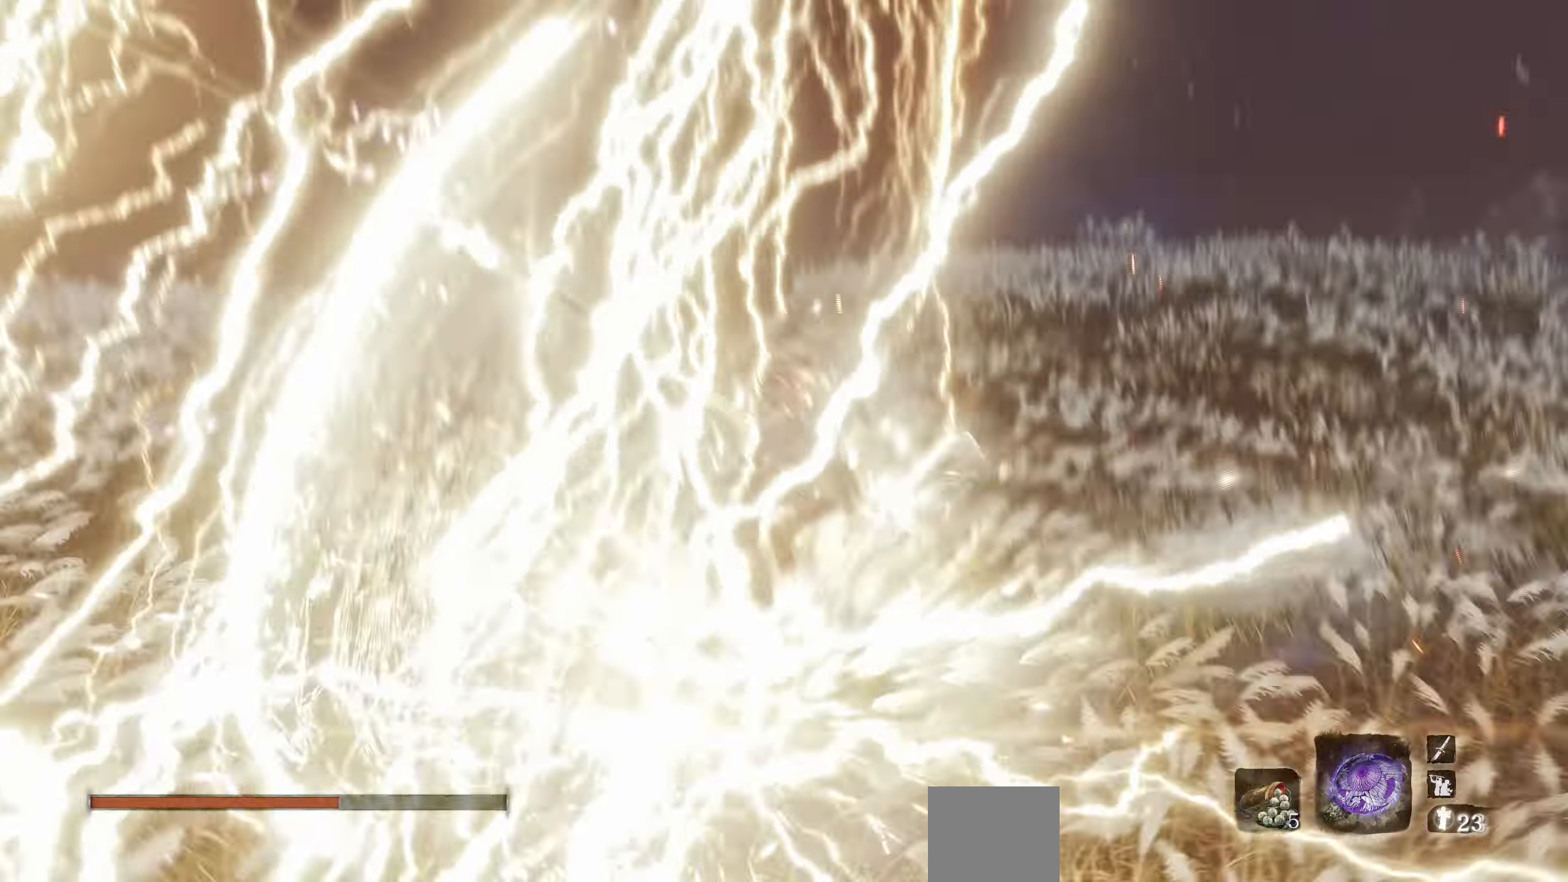
{"buttons": [], "left_stick": "center", "right_stick": "center"}